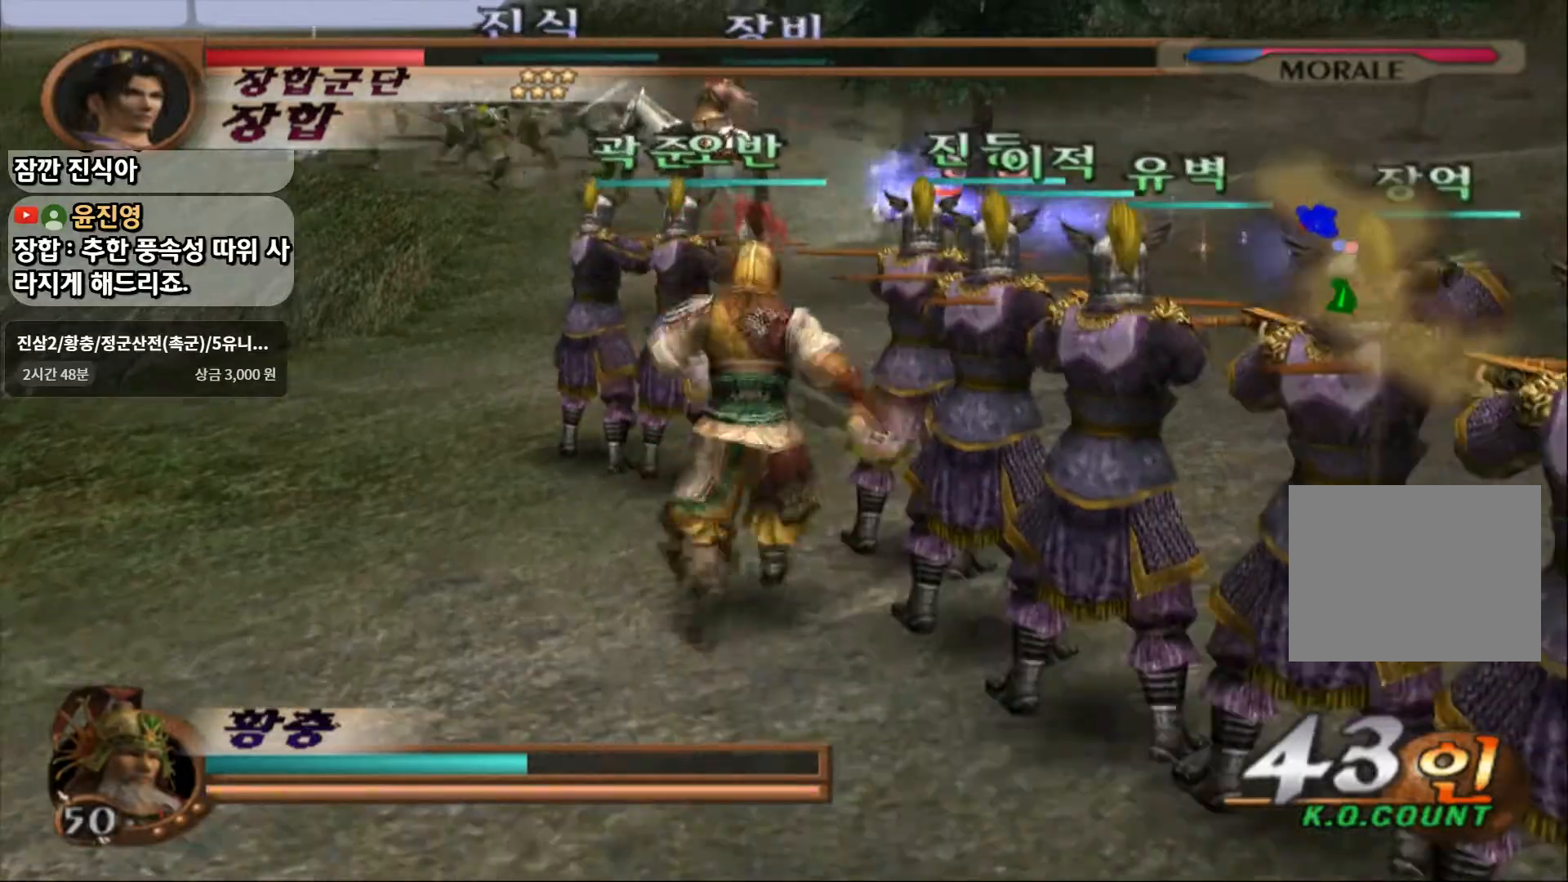
Gameplay with a controller (PlayStation layout); each line is a JSON object with the inputs held at the frame after it (dt_ms = milliseconds from this image to that frame). "events" lists button and stick changes between this image and that frame as [ms after this image, input, new state], when the widget could be followed in between. Not read: L3 R3.
{"dt_ms": 500, "buttons": [], "left_stick": "center", "right_stick": "center", "events": [[167, "L1", "down"], [333, "L1", "up"]]}
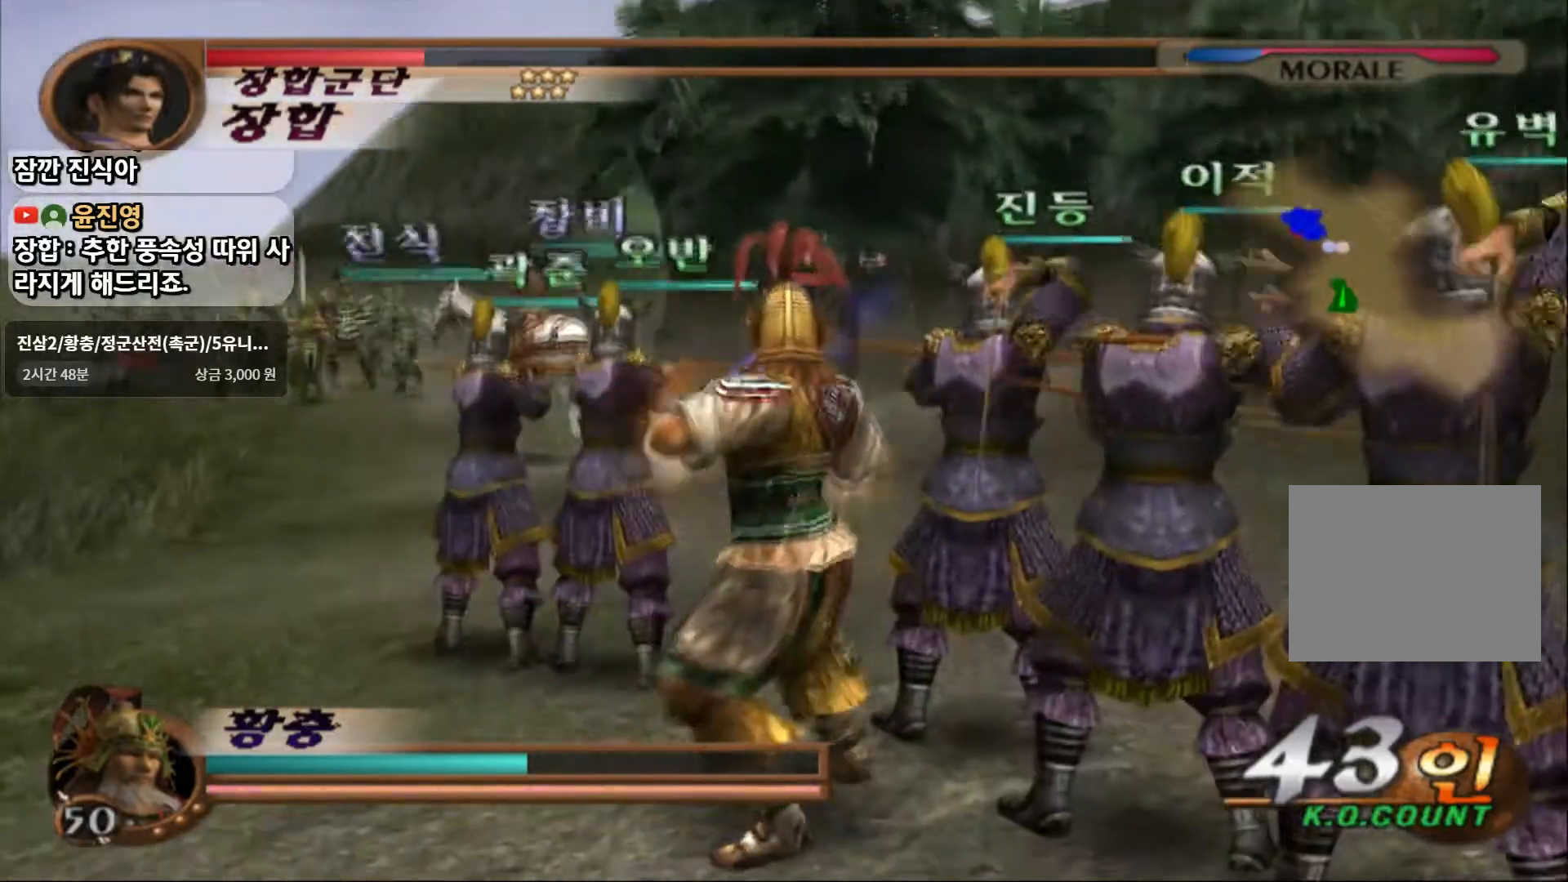
{"dt_ms": 500, "buttons": ["R1"], "left_stick": "center", "right_stick": "center", "events": [[267, "R1", "down"]]}
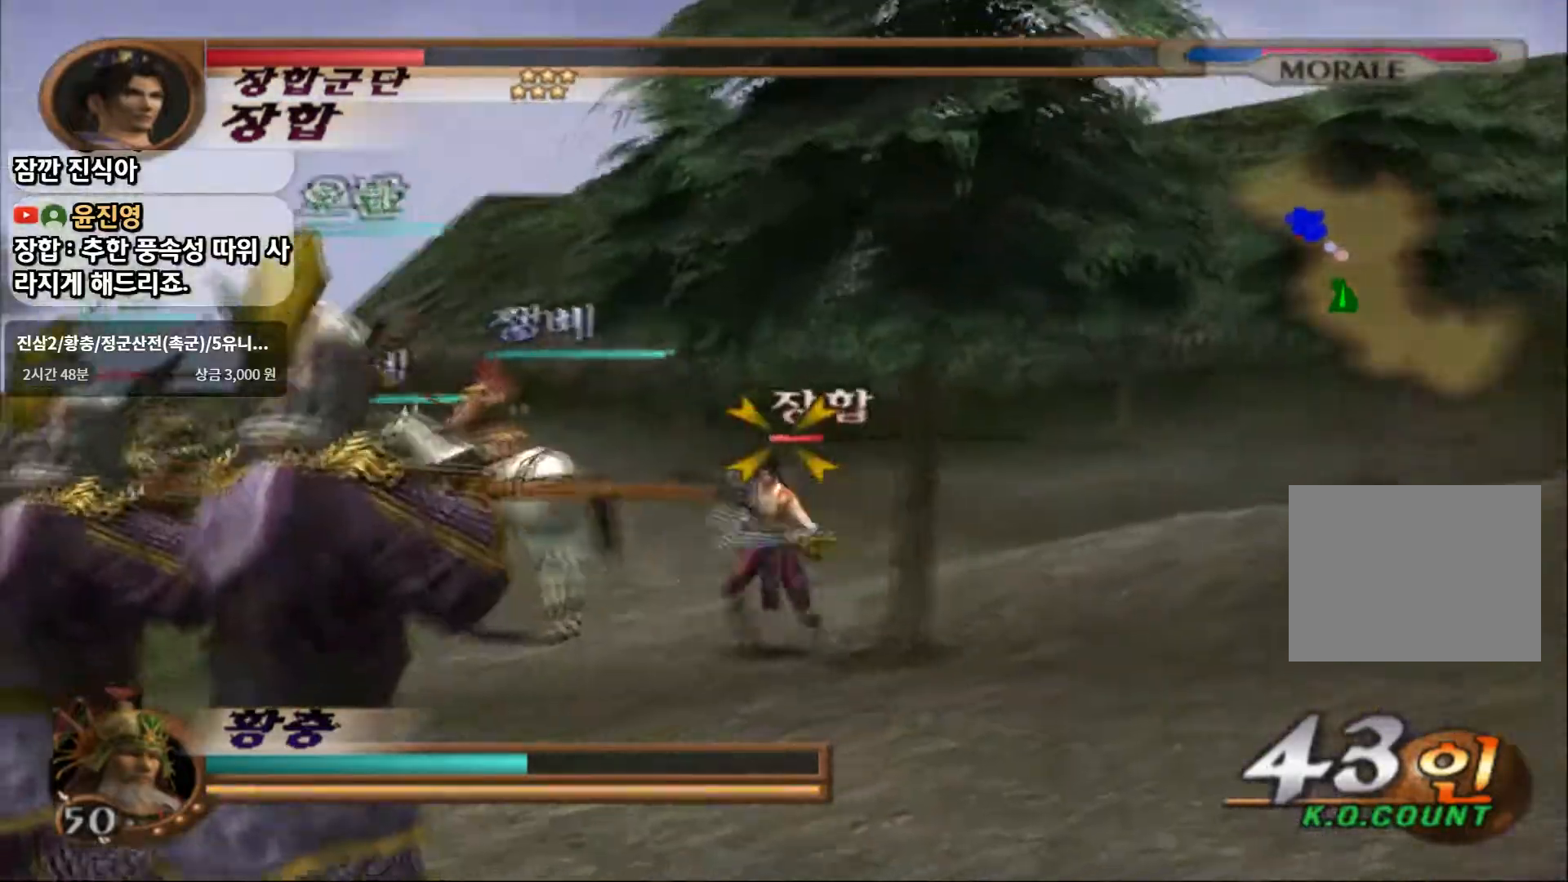
{"dt_ms": 500, "buttons": ["R1"], "left_stick": "center", "right_stick": "center", "events": [[133, "SQUARE", "down"], [250, "SQUARE", "up"], [300, "SQUARE", "down"], [433, "SQUARE", "up"]]}
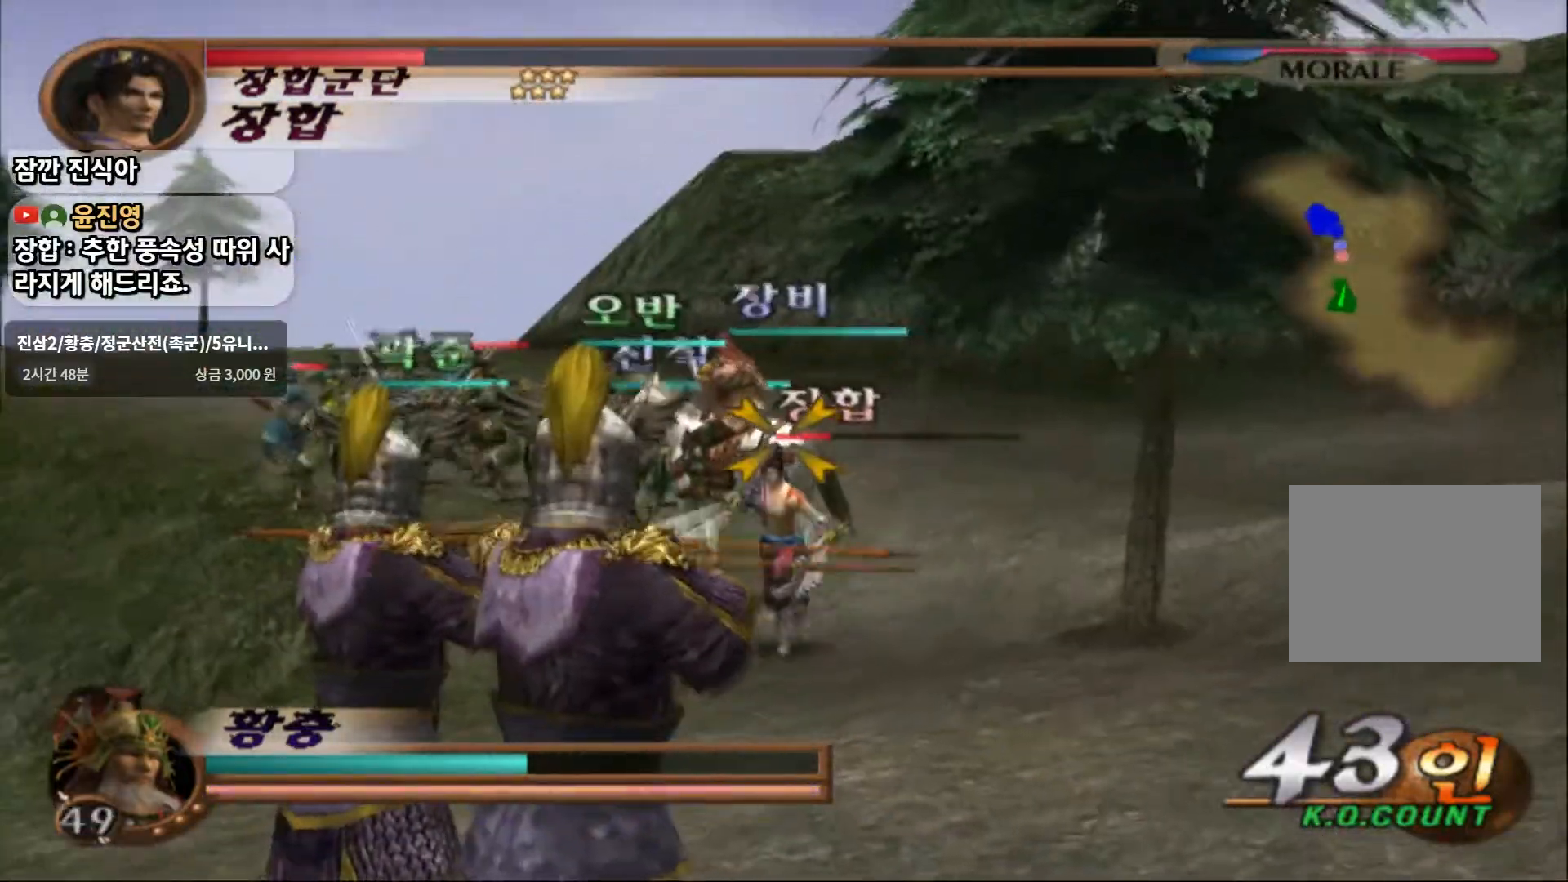
{"dt_ms": 500, "buttons": [], "left_stick": "center", "right_stick": "center", "events": [[50, "R1", "up"]]}
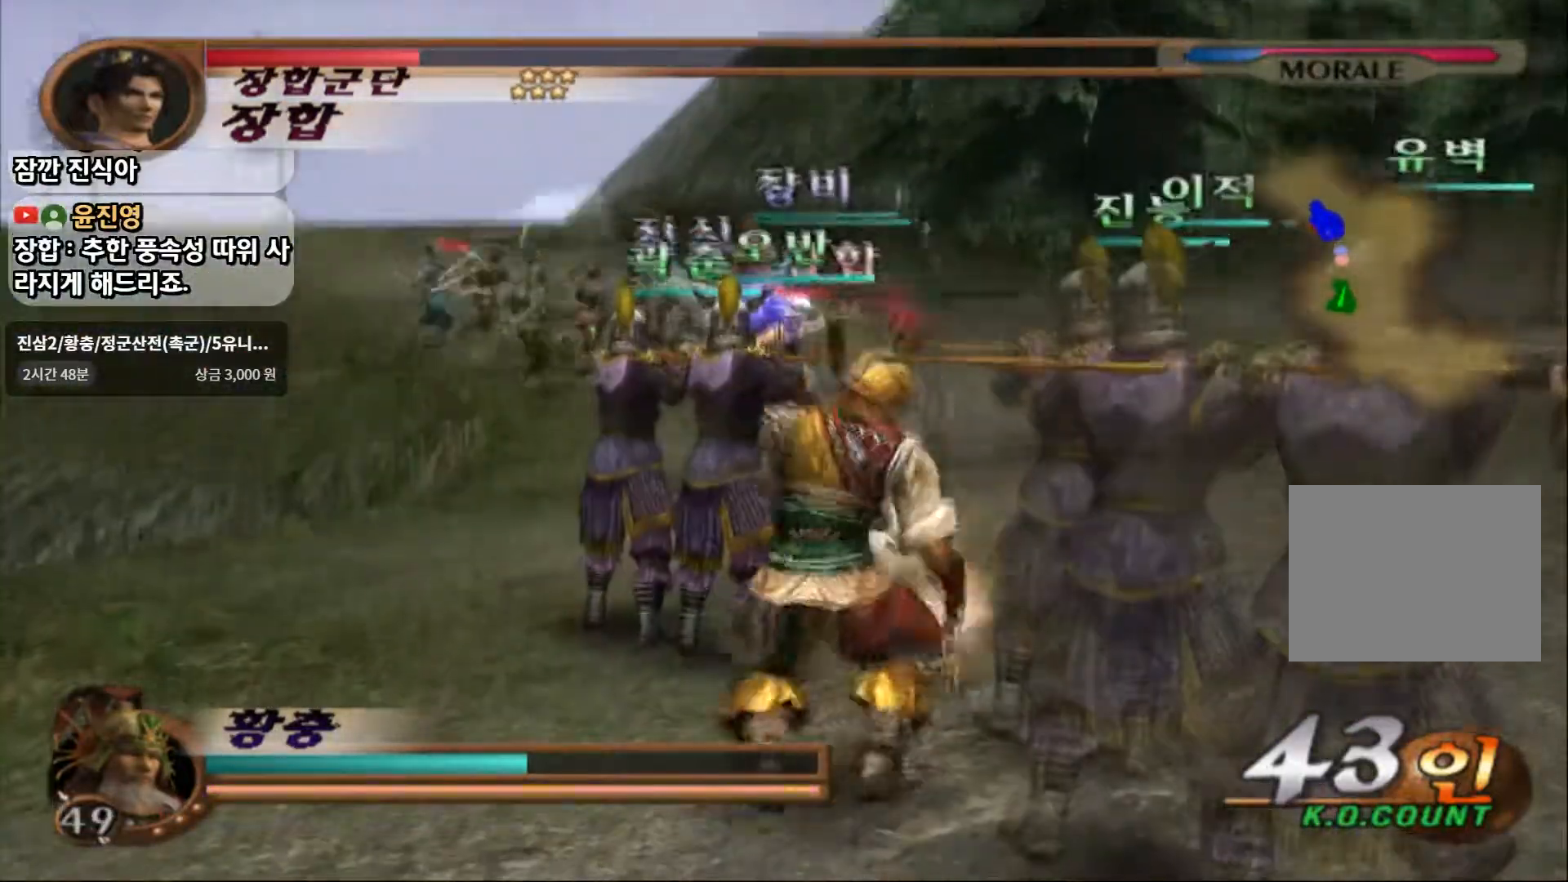
{"dt_ms": 500, "buttons": [], "left_stick": "center", "right_stick": "center", "events": []}
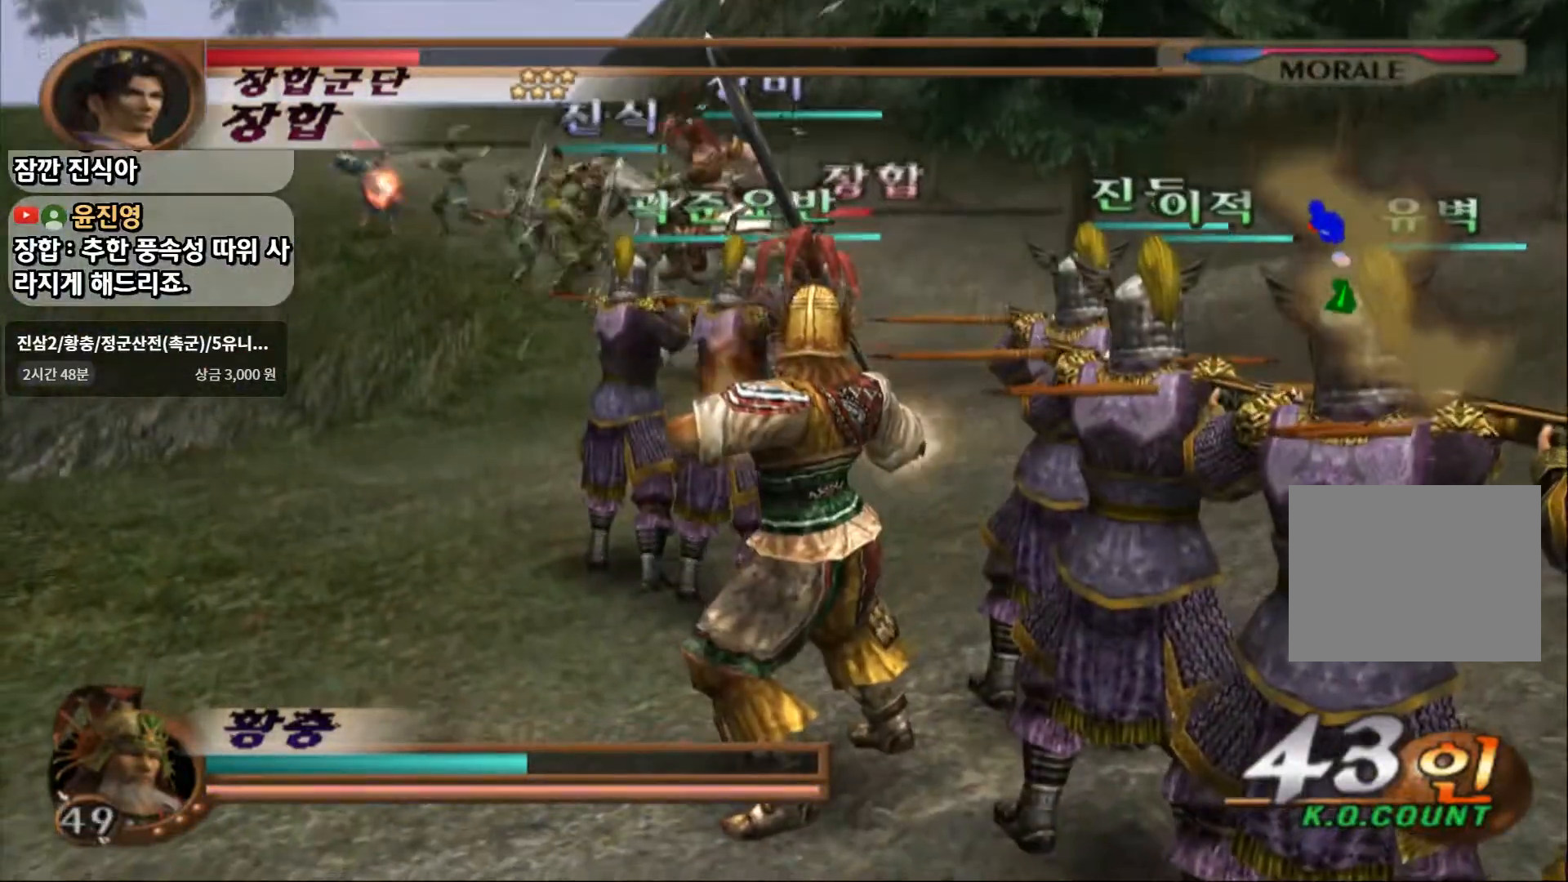
{"dt_ms": 500, "buttons": [], "left_stick": "up-left", "right_stick": "center"}
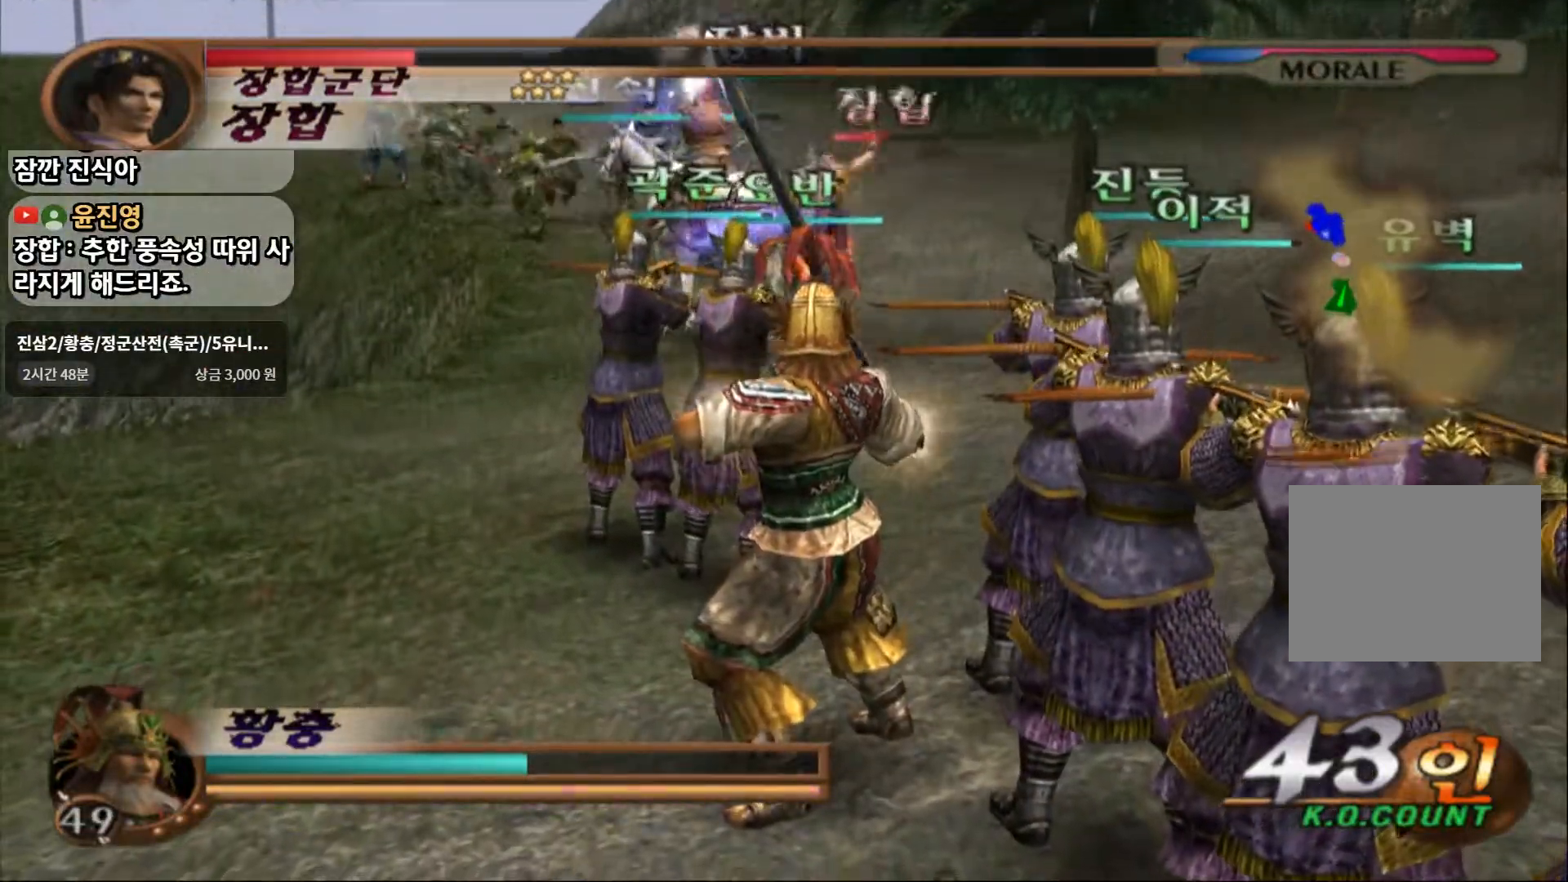
{"dt_ms": 500, "buttons": [], "left_stick": "up-right", "right_stick": "center", "events": [[367, "left_stick", "up"], [467, "left_stick", "up-right"]]}
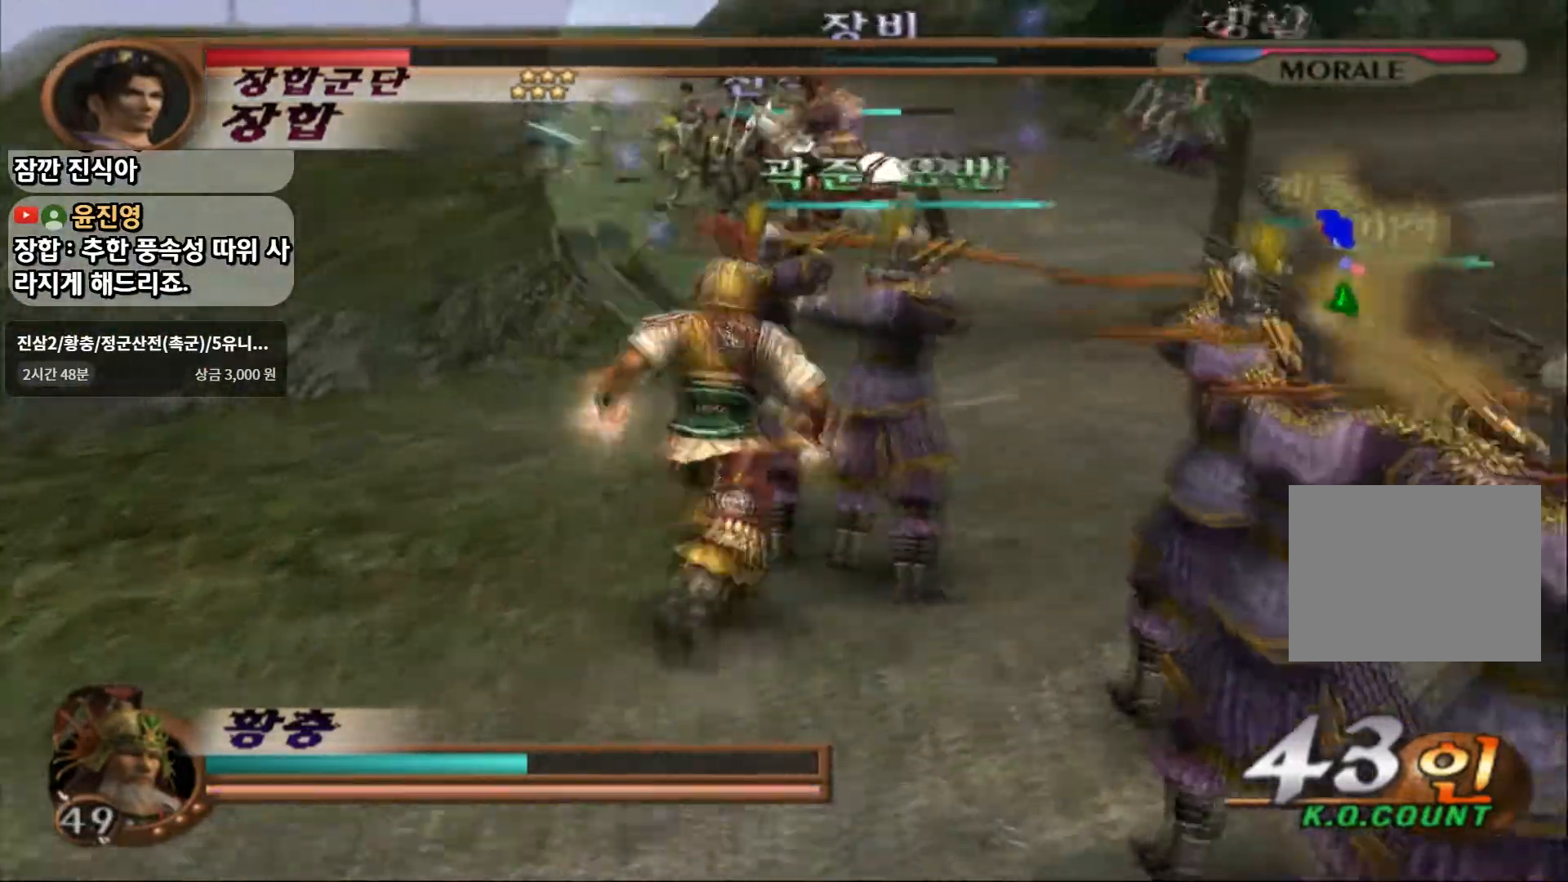
{"dt_ms": 1000, "buttons": [], "left_stick": "center", "right_stick": "center"}
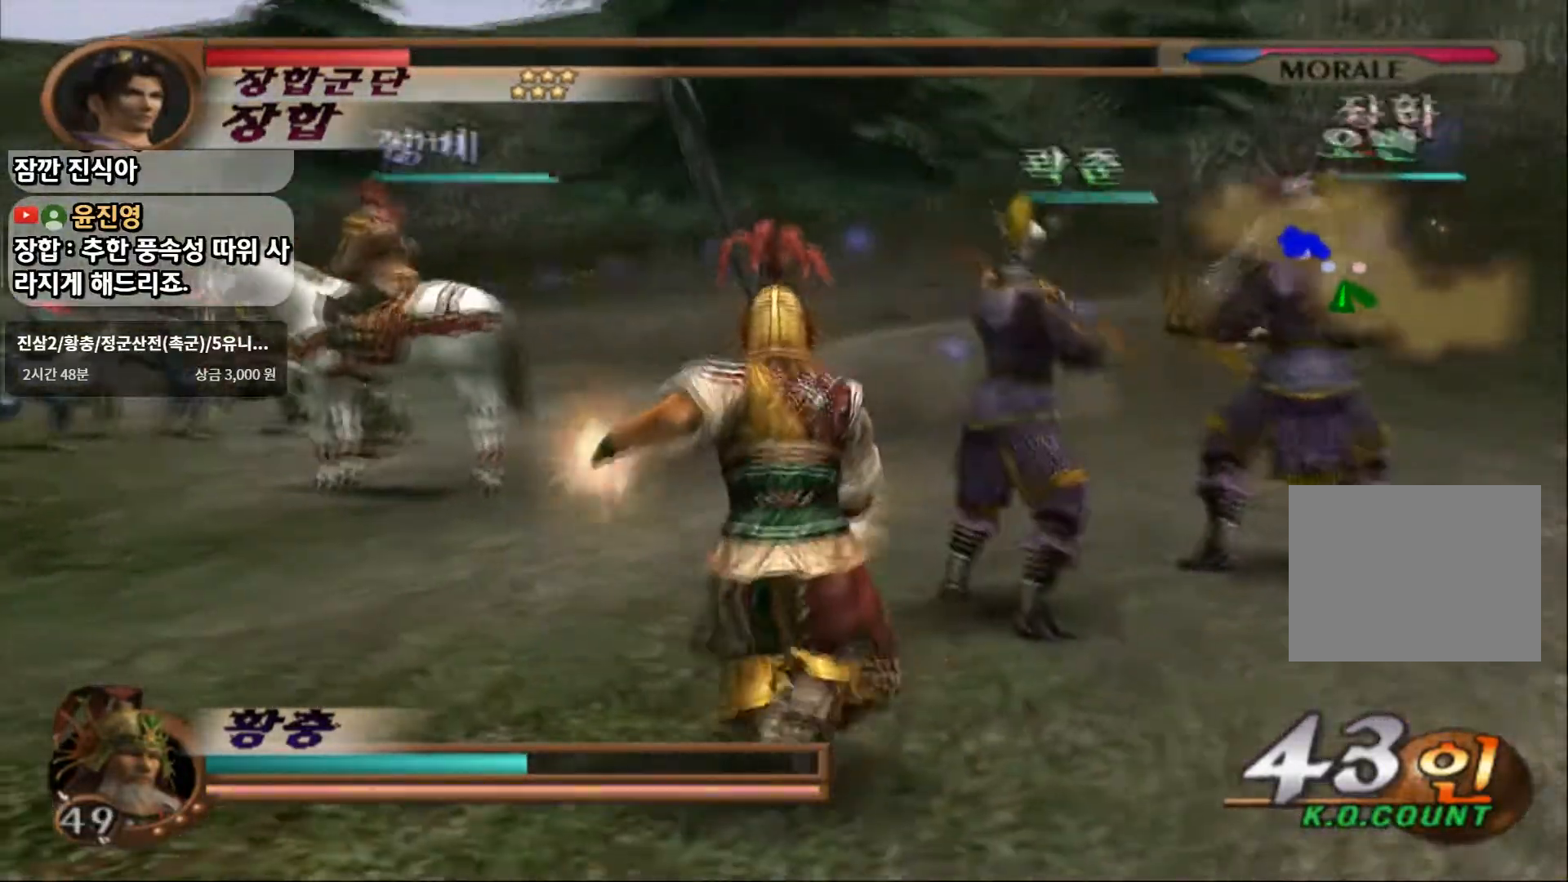
{"dt_ms": 500, "buttons": ["L1"], "left_stick": "down-left", "right_stick": "center", "events": [[67, "left_stick", "up-right"], [250, "left_stick", "center"], [317, "L1", "down"], [450, "left_stick", "down-left"]]}
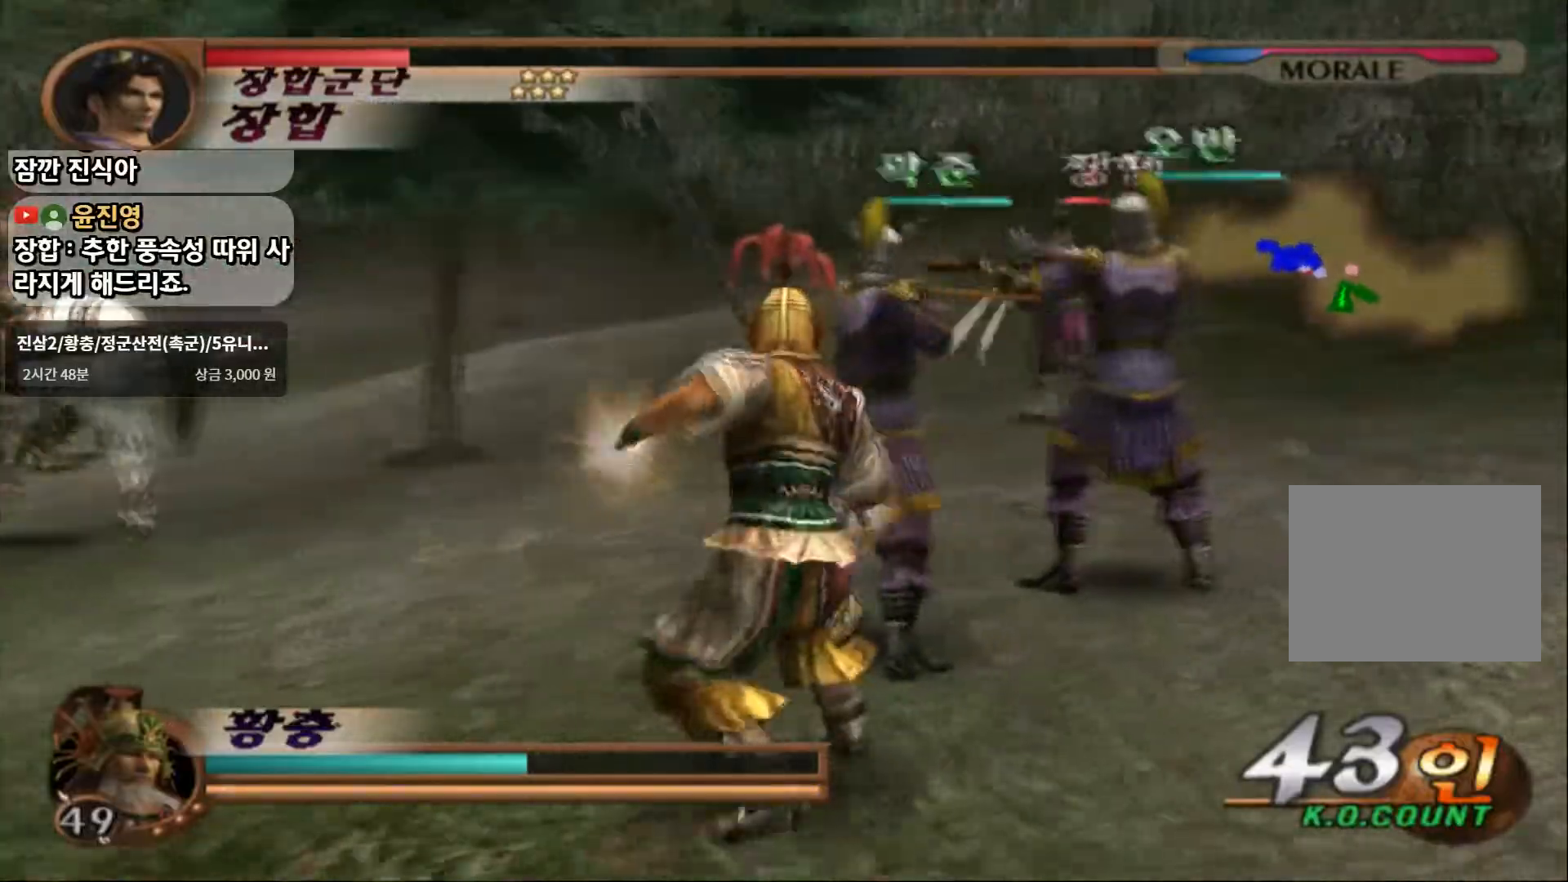
{"dt_ms": 500, "buttons": [], "left_stick": "center", "right_stick": "center", "events": [[150, "left_stick", "left"], [317, "L1", "up"], [333, "left_stick", "center"]]}
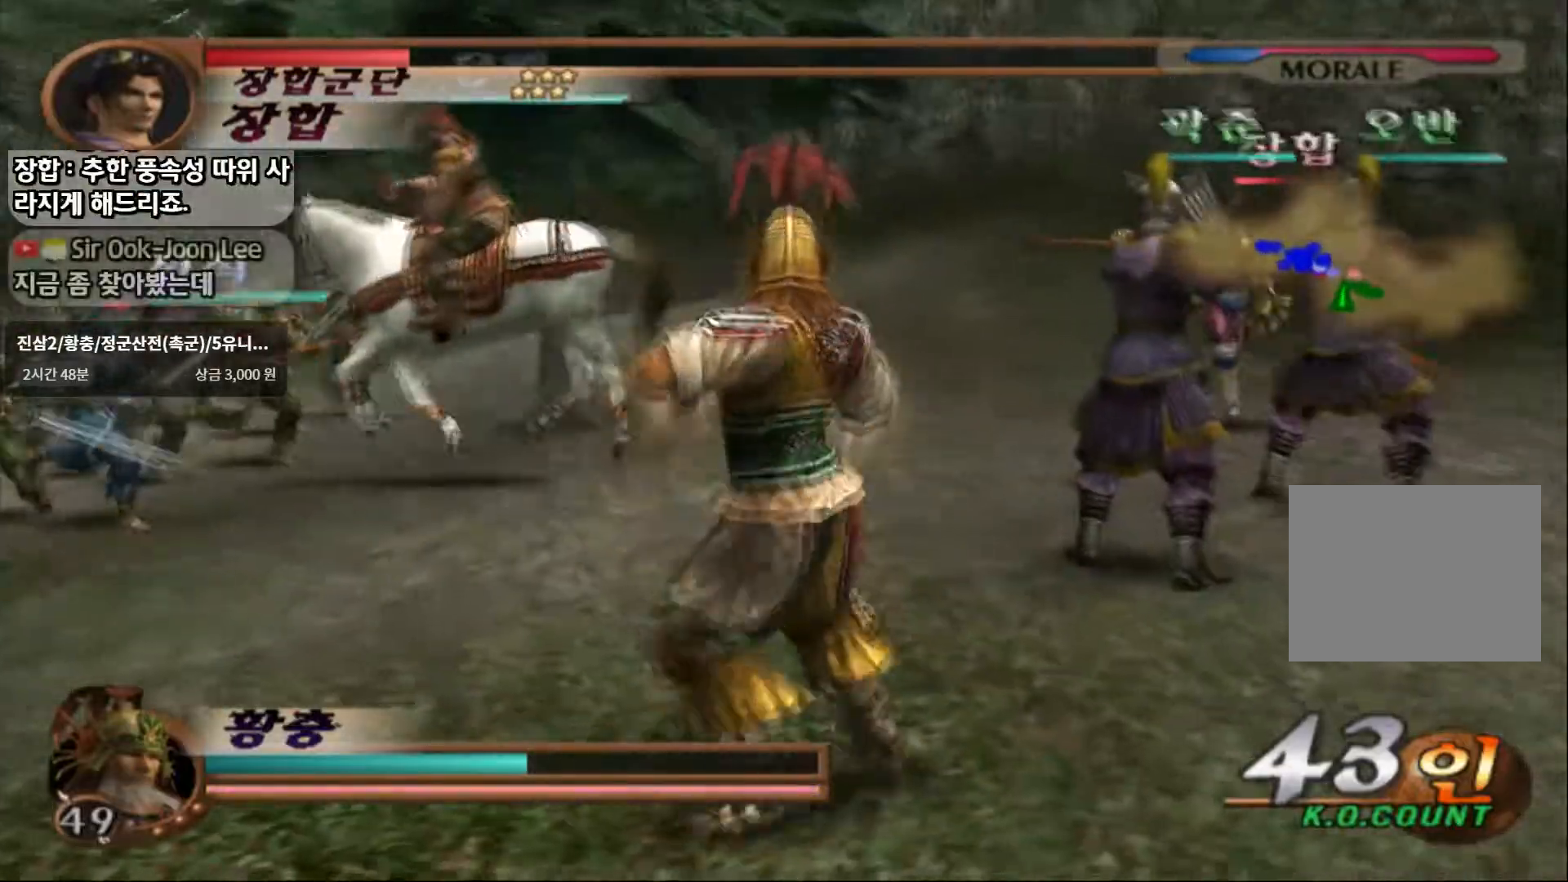
{"dt_ms": 1000, "buttons": [], "left_stick": "right", "right_stick": "center"}
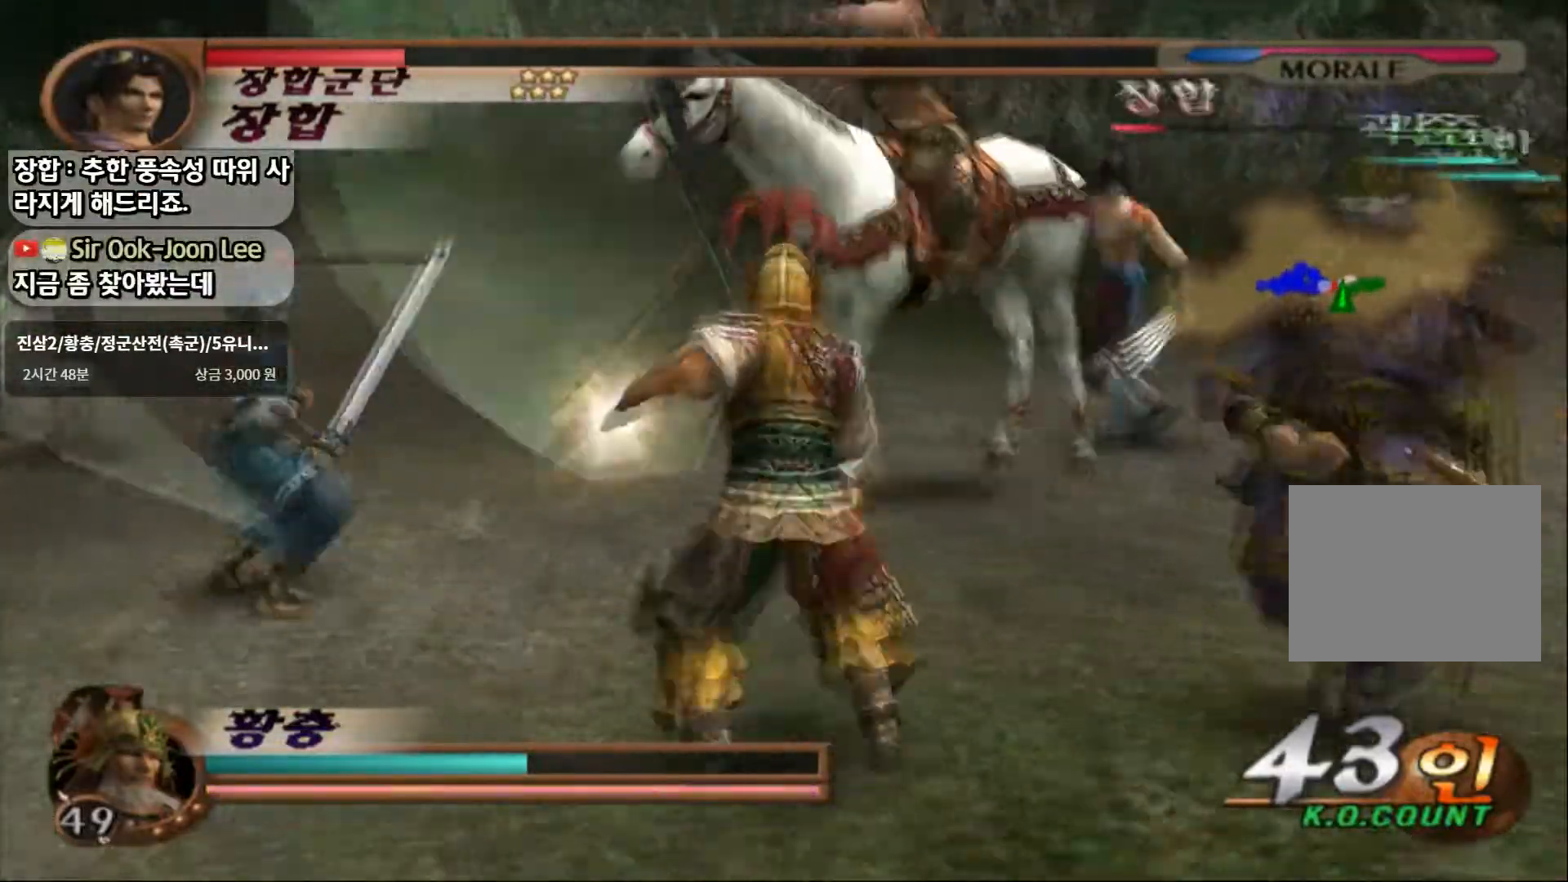
{"dt_ms": 500, "buttons": ["L1"], "left_stick": "center", "right_stick": "center"}
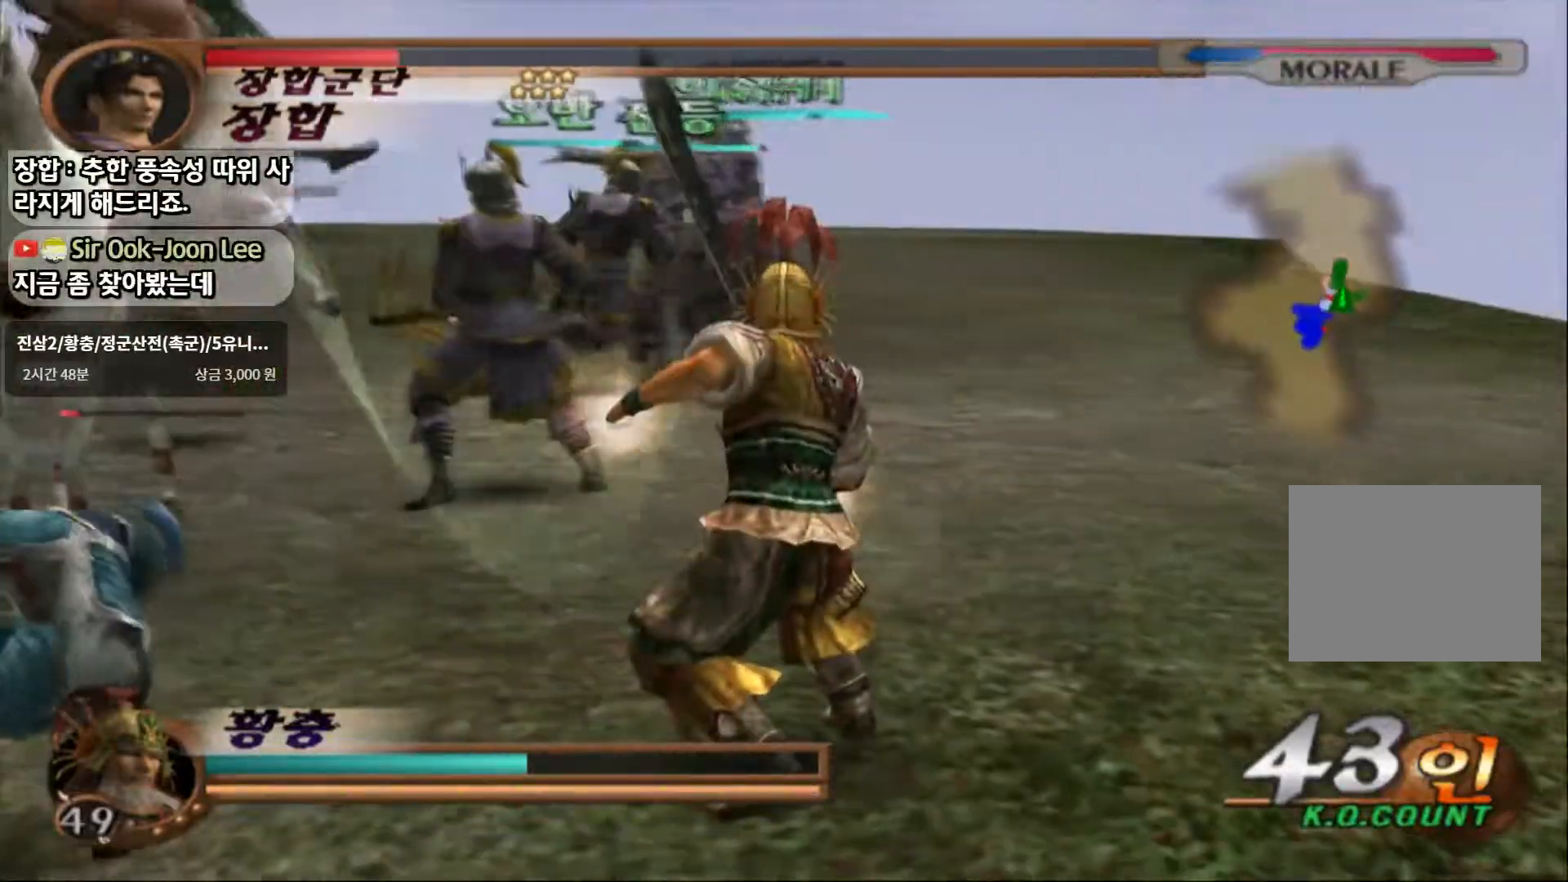
{"dt_ms": 500, "buttons": [], "left_stick": "up-left", "right_stick": "center"}
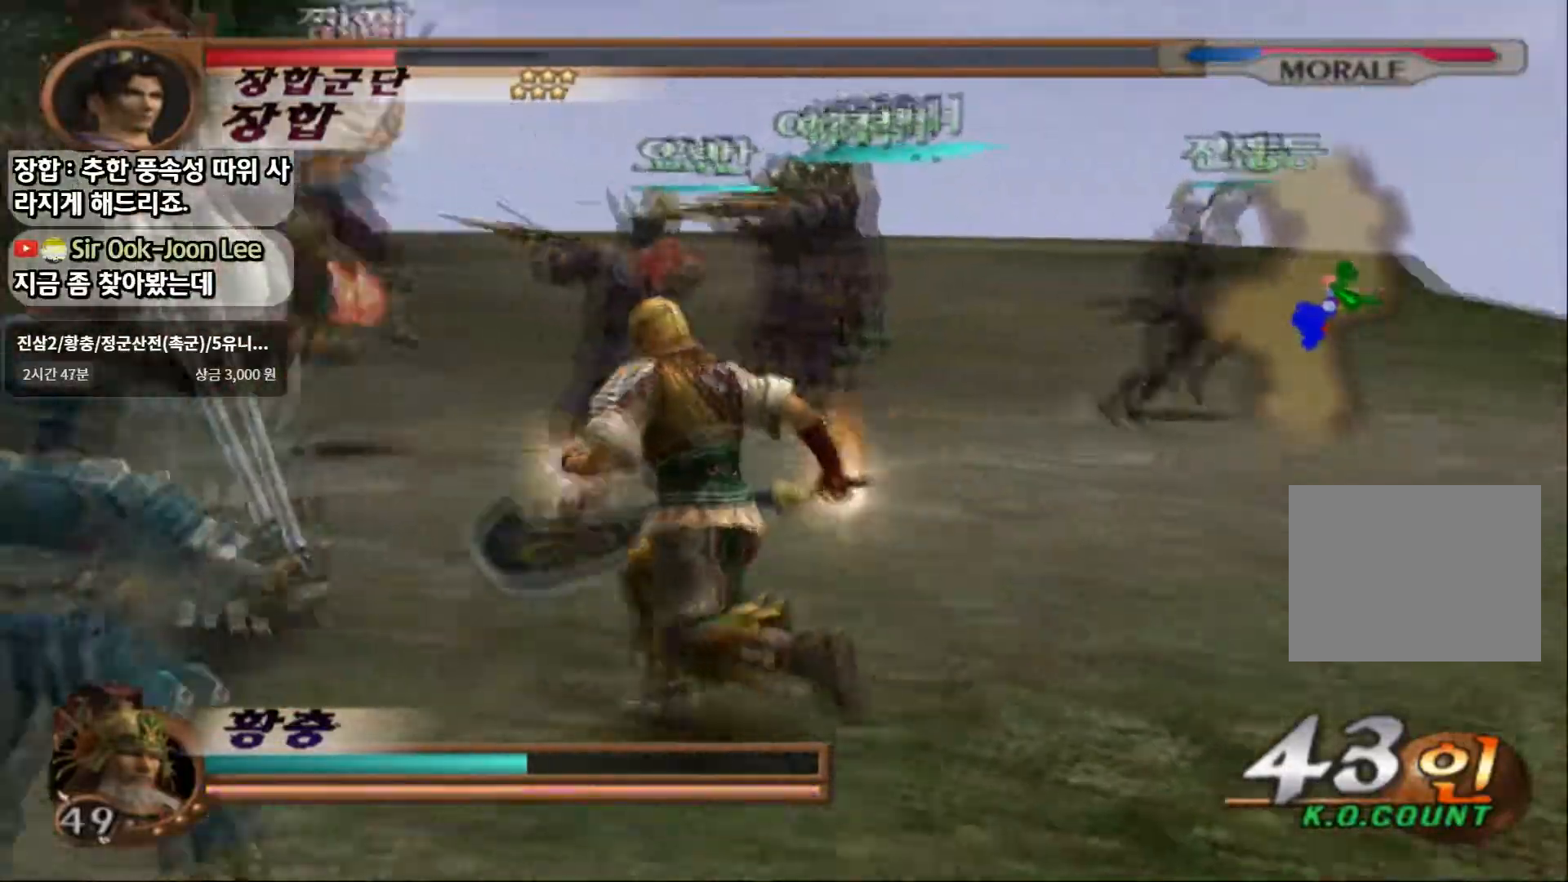
{"dt_ms": 500, "buttons": [], "left_stick": "up", "right_stick": "center", "events": [[150, "left_stick", "left"], [300, "left_stick", "center"], [367, "left_stick", "up"]]}
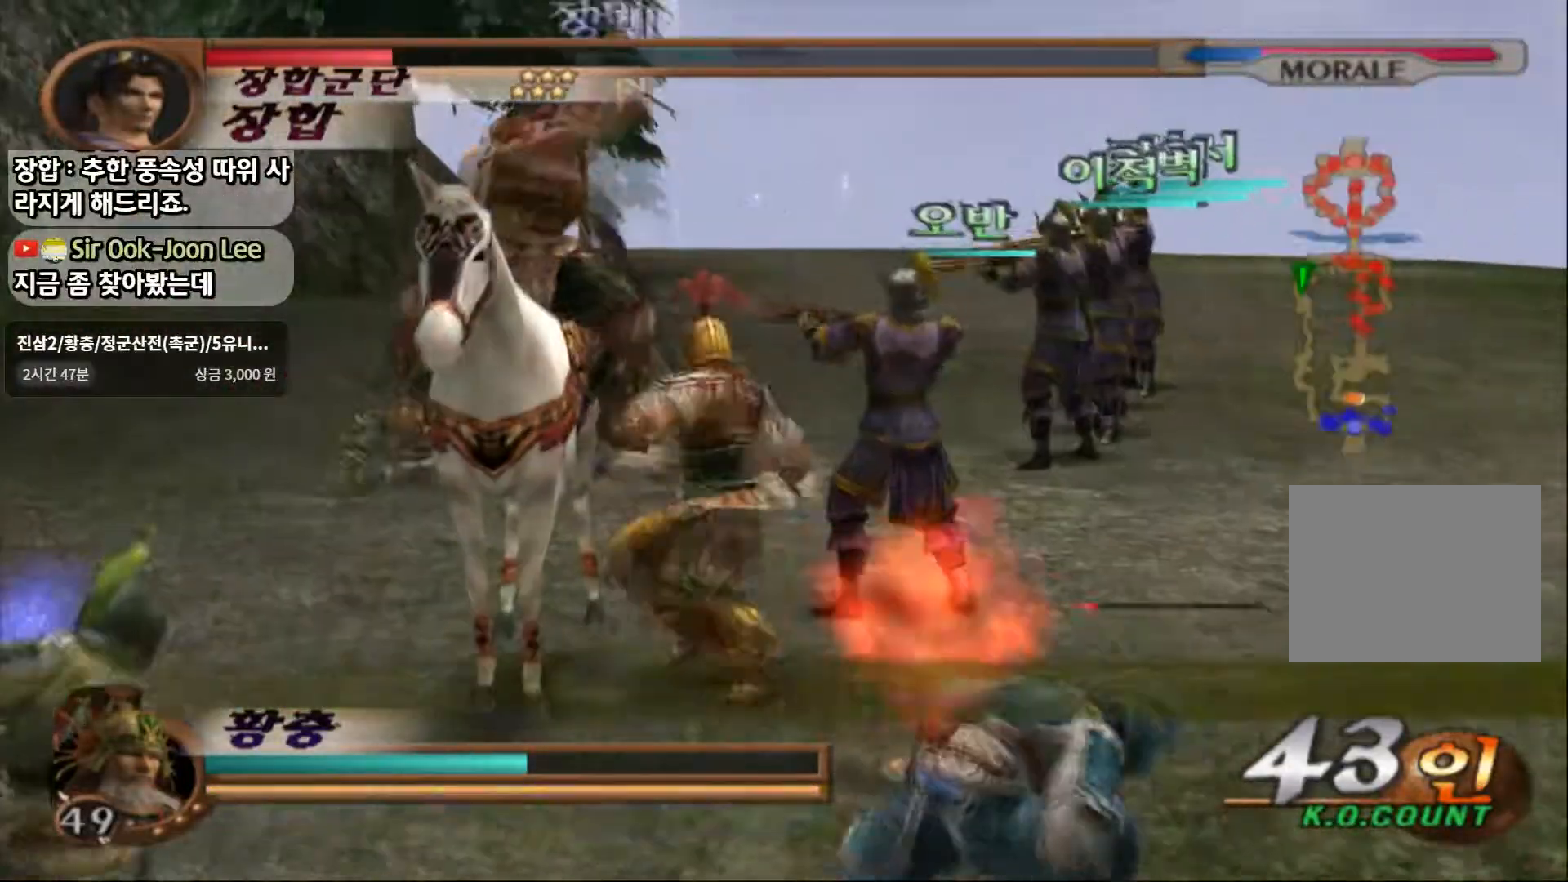
{"dt_ms": 500, "buttons": [], "left_stick": "up-left", "right_stick": "center", "events": [[183, "left_stick", "up-left"]]}
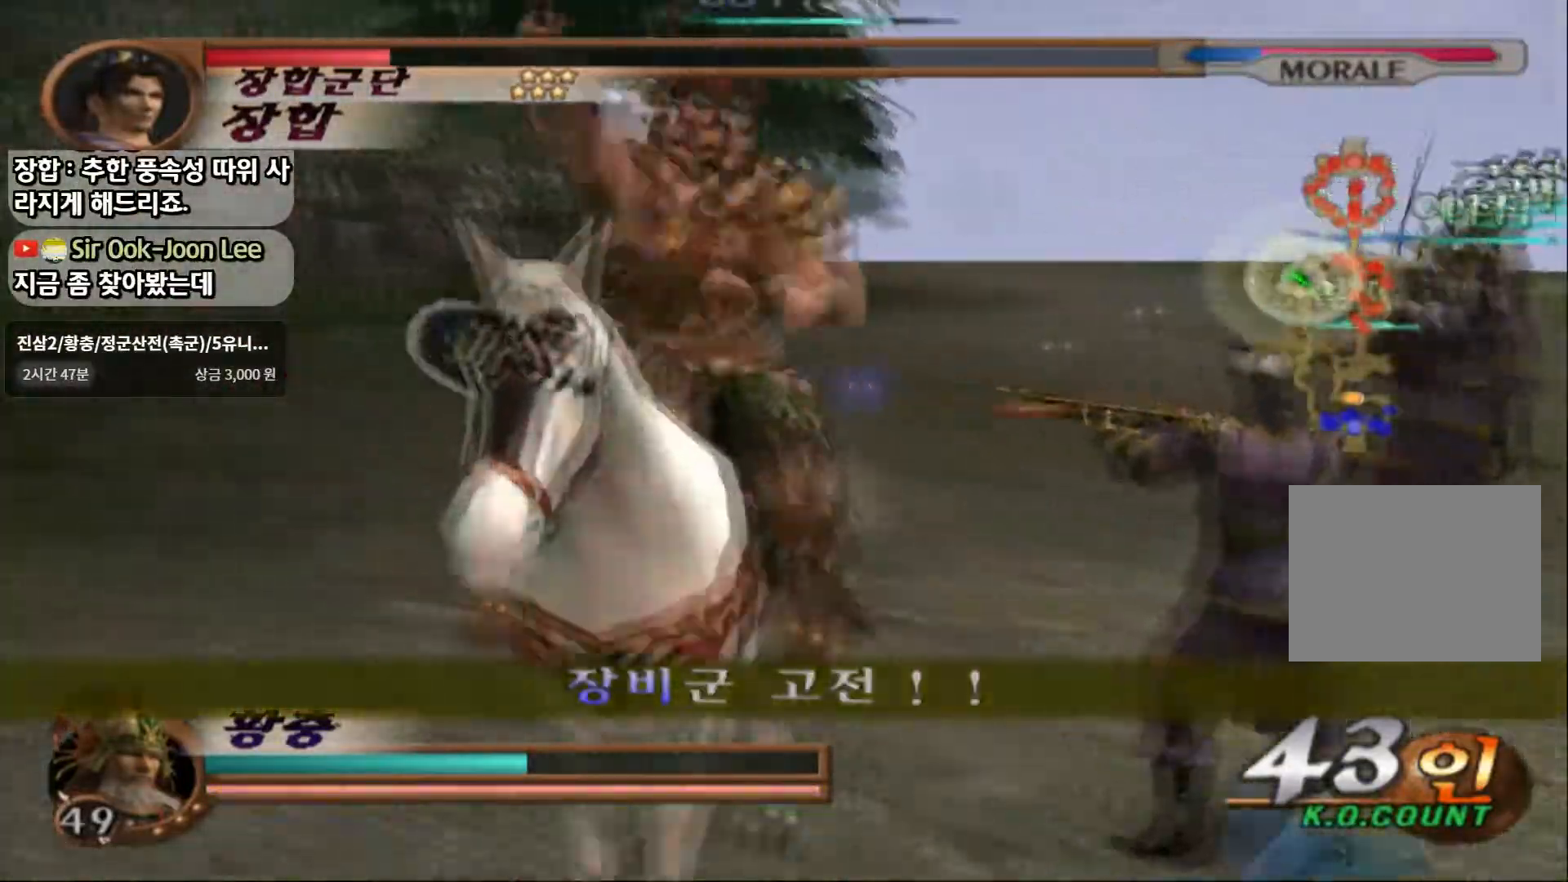
{"dt_ms": 500, "buttons": ["CIRCLE"], "left_stick": "up-right", "right_stick": "center", "events": [[67, "left_stick", "center"], [217, "CIRCLE", "down"], [233, "left_stick", "down-left"], [433, "CIRCLE", "up"], [483, "left_stick", "up-right"], [500, "CIRCLE", "down"]]}
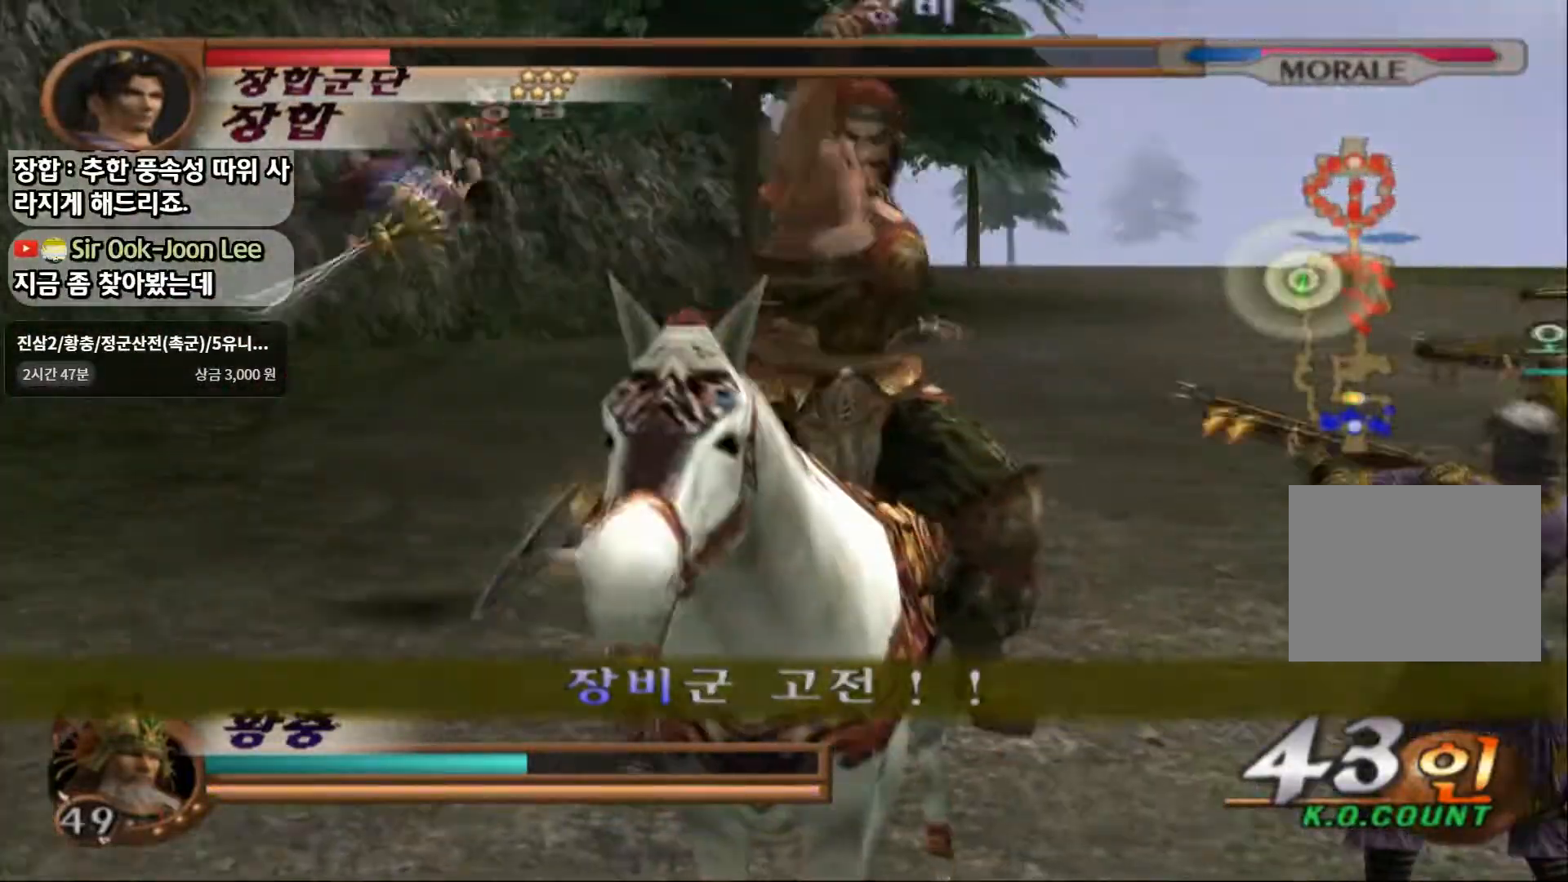
{"dt_ms": 500, "buttons": ["CIRCLE", "L1"], "left_stick": "down-left", "right_stick": "center", "events": [[50, "left_stick", "up"], [133, "L1", "down"], [150, "left_stick", "center"], [233, "left_stick", "down-left"], [267, "CIRCLE", "up"], [317, "CIRCLE", "down"]]}
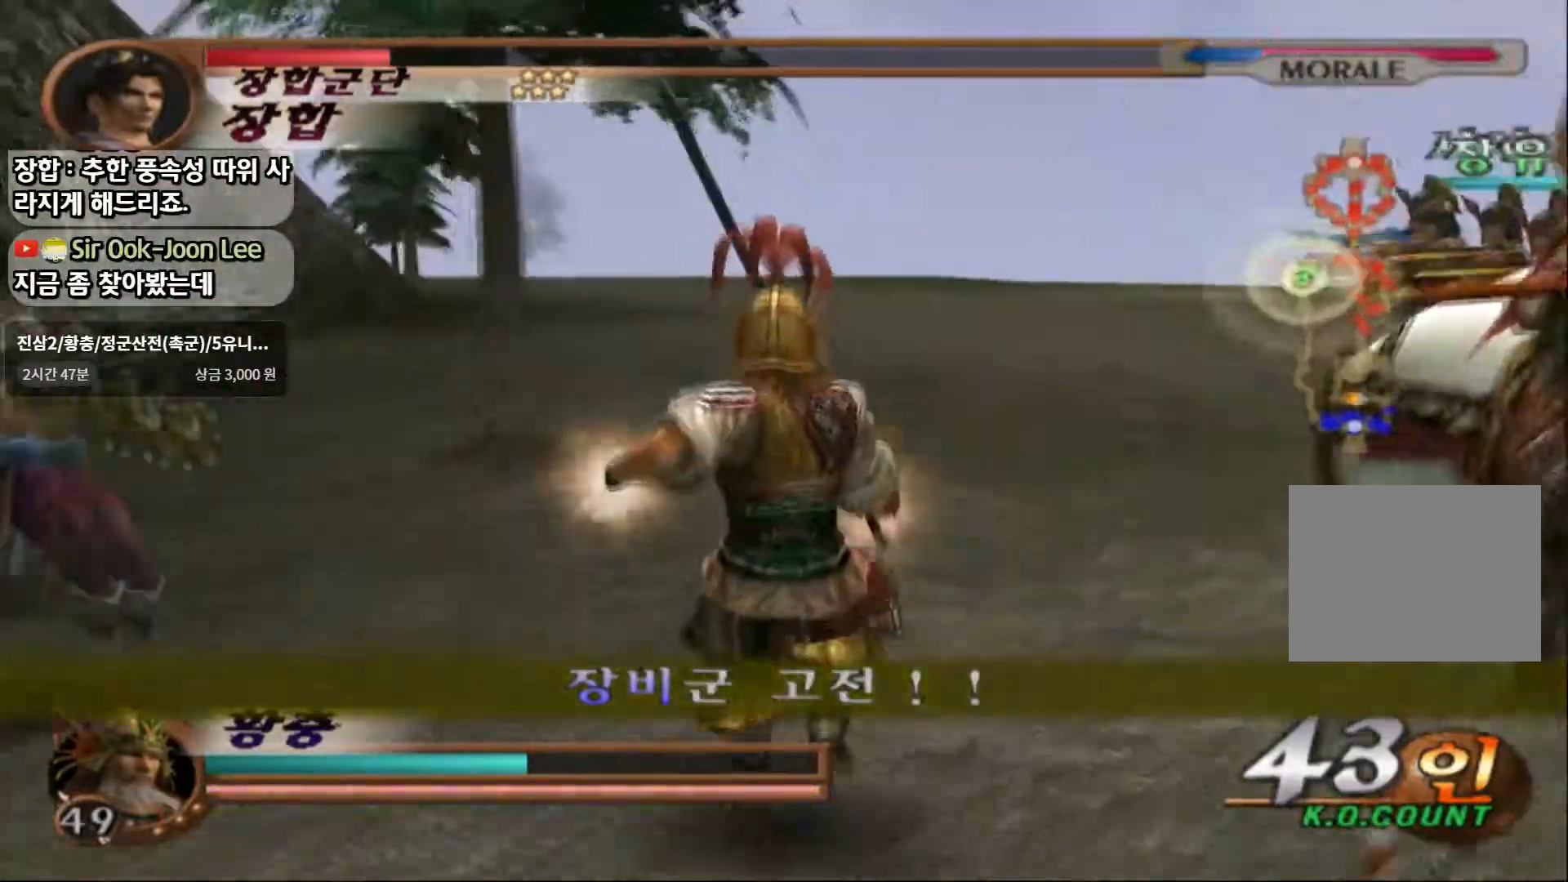
{"dt_ms": 500, "buttons": ["SQUARE"], "left_stick": "up-left", "right_stick": "center", "events": [[117, "SQUARE", "down"], [183, "left_stick", "left"], [217, "SQUARE", "up"], [233, "L1", "up"], [283, "SQUARE", "down"], [333, "CIRCLE", "up"], [333, "left_stick", "up-left"]]}
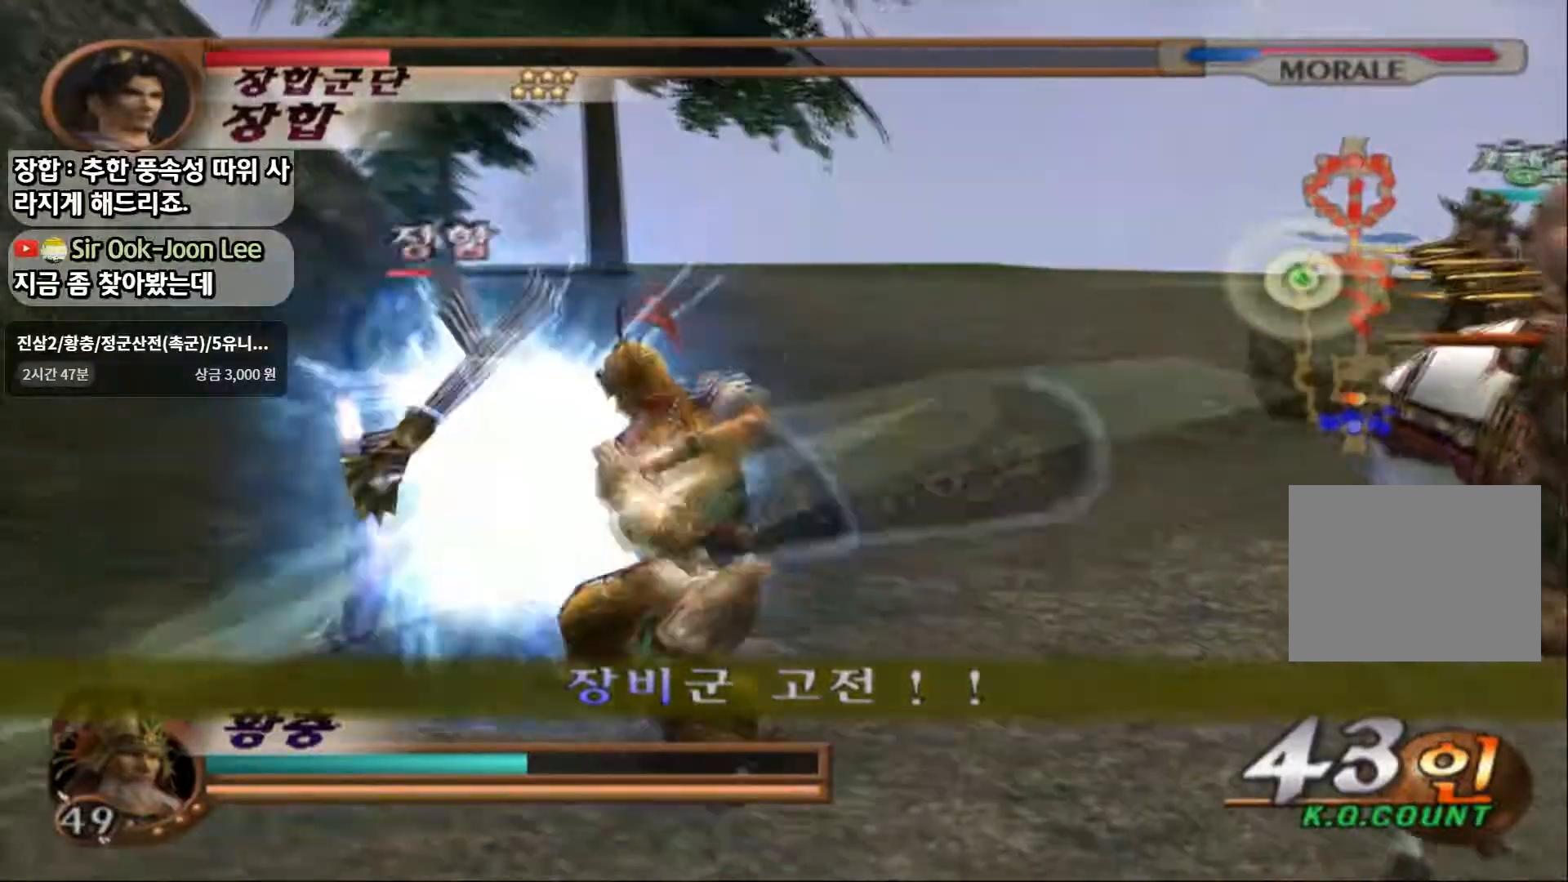
{"dt_ms": 500, "buttons": ["L1"], "left_stick": "center", "right_stick": "center", "events": [[67, "SQUARE", "up"], [383, "L1", "down"], [467, "left_stick", "center"]]}
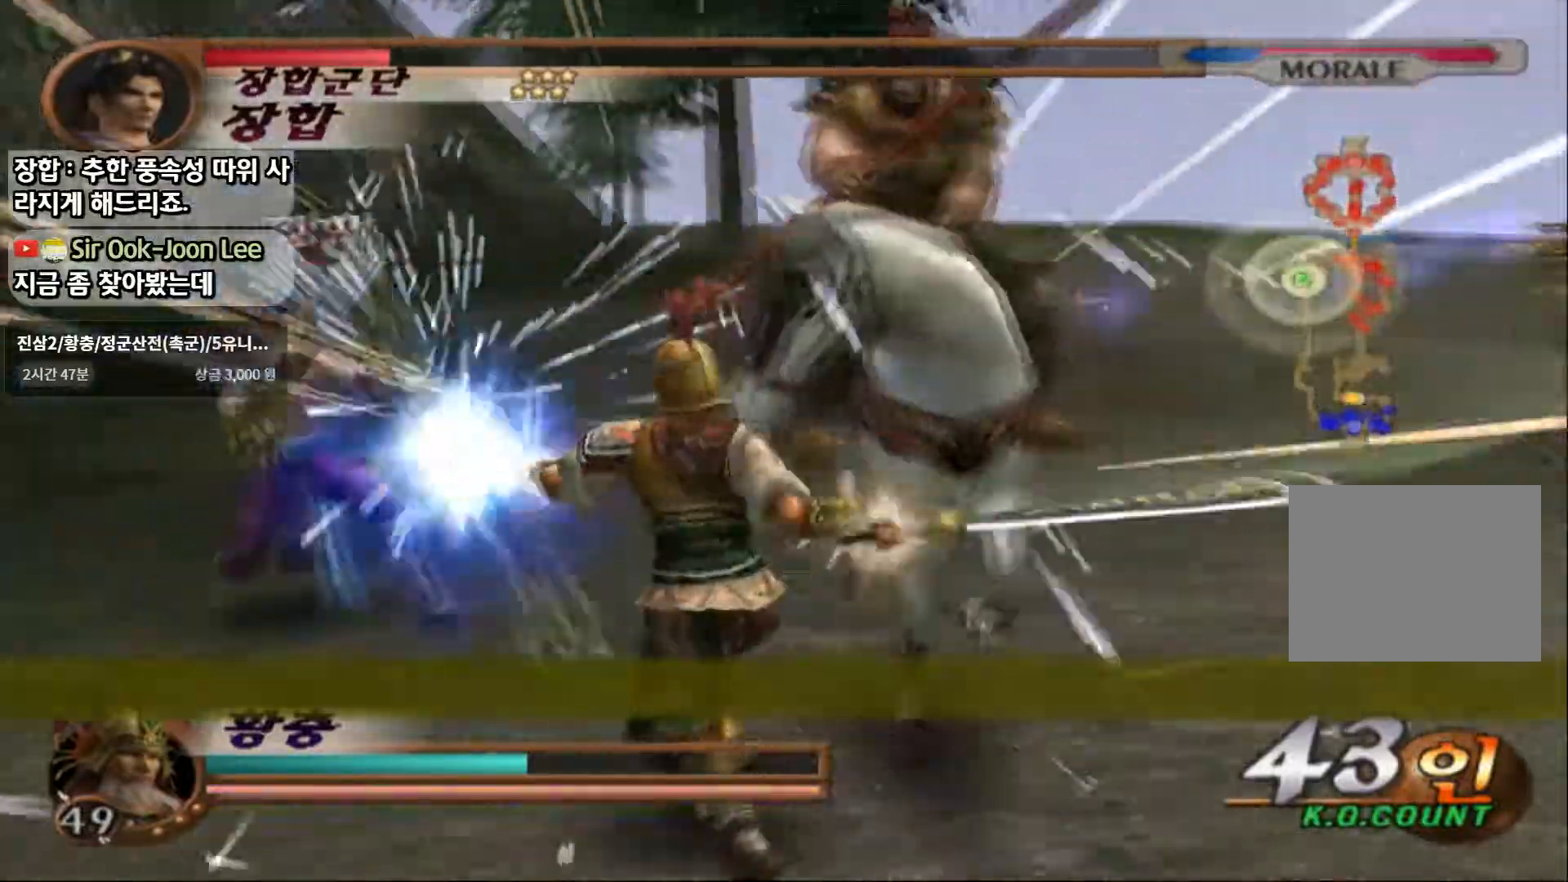
{"dt_ms": 500, "buttons": ["L1"], "left_stick": "down-left", "right_stick": "center", "events": [[267, "left_stick", "left"], [433, "left_stick", "down-left"]]}
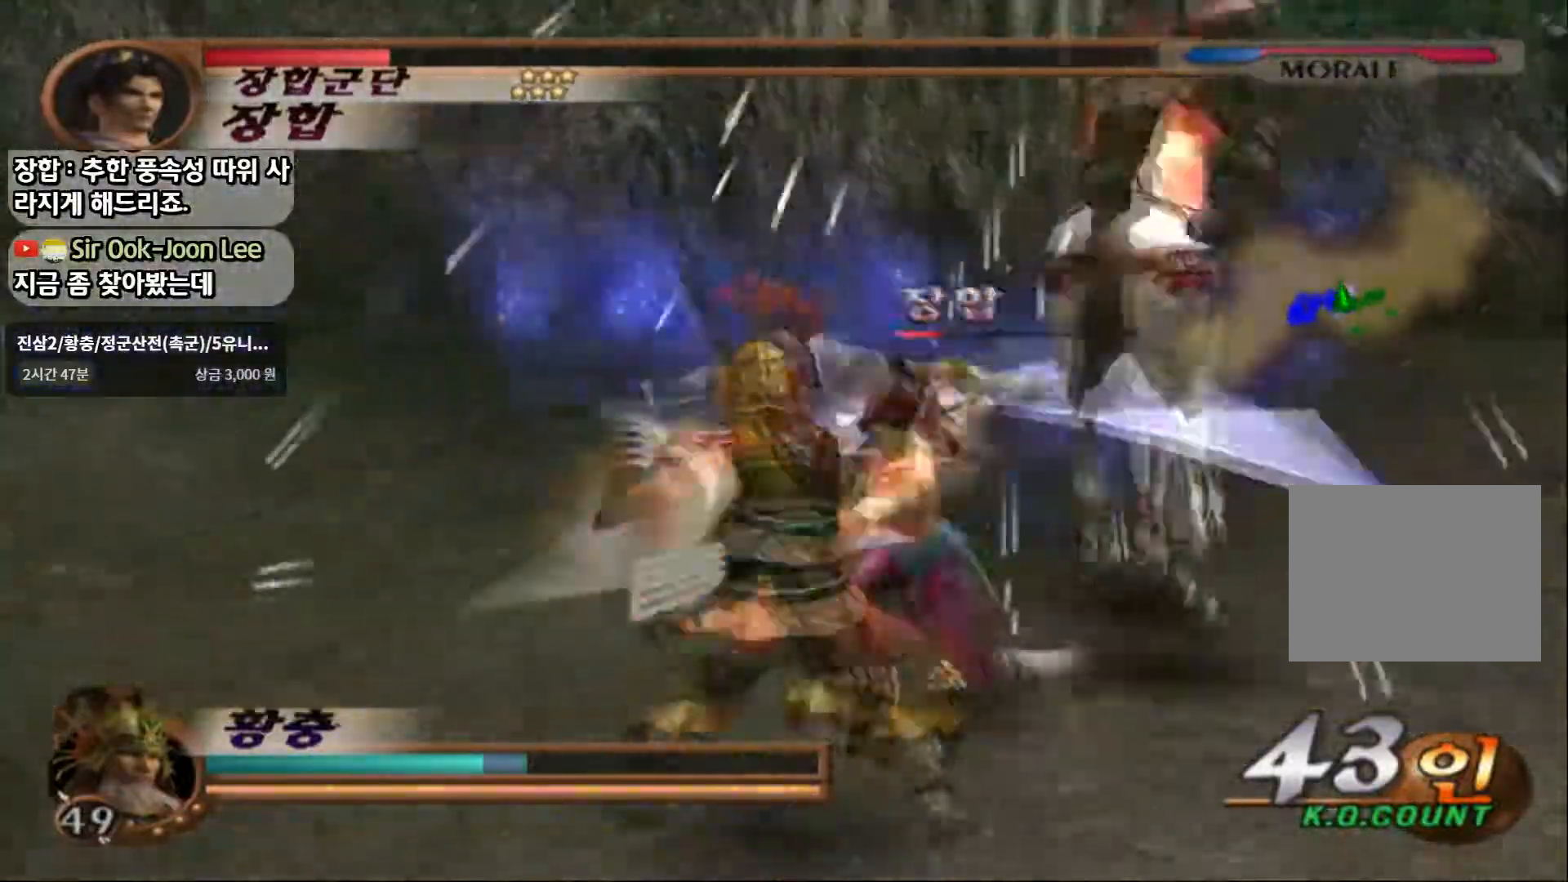
{"dt_ms": 500, "buttons": ["L1"], "left_stick": "center", "right_stick": "center", "events": [[250, "left_stick", "center"]]}
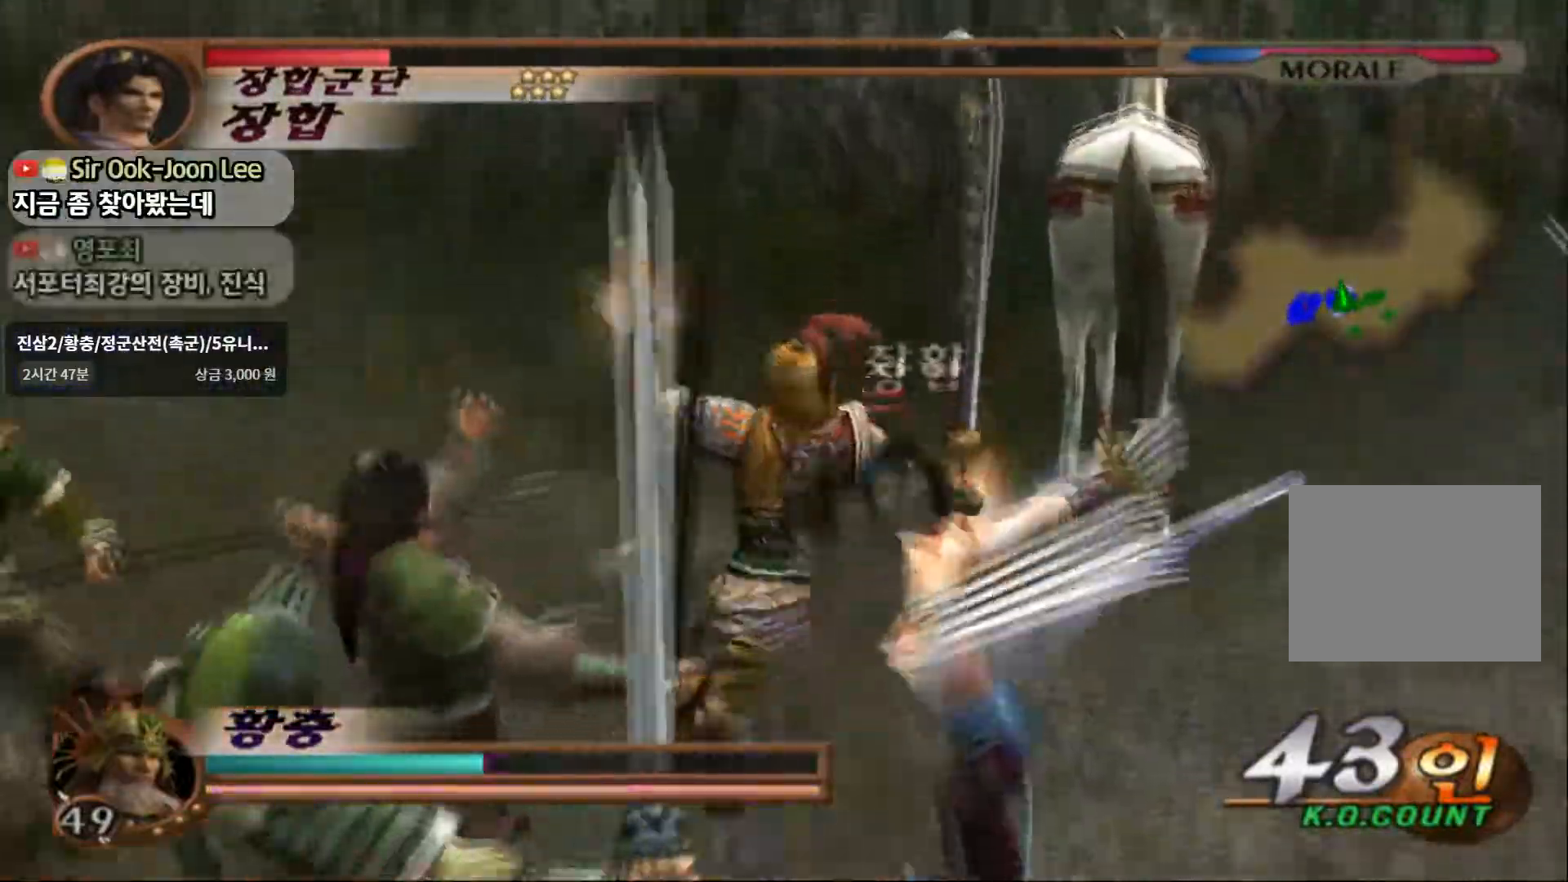
{"dt_ms": 500, "buttons": ["SQUARE"], "left_stick": "up-right", "right_stick": "center", "events": [[67, "L1", "up"], [150, "left_stick", "up-right"], [367, "SQUARE", "down"]]}